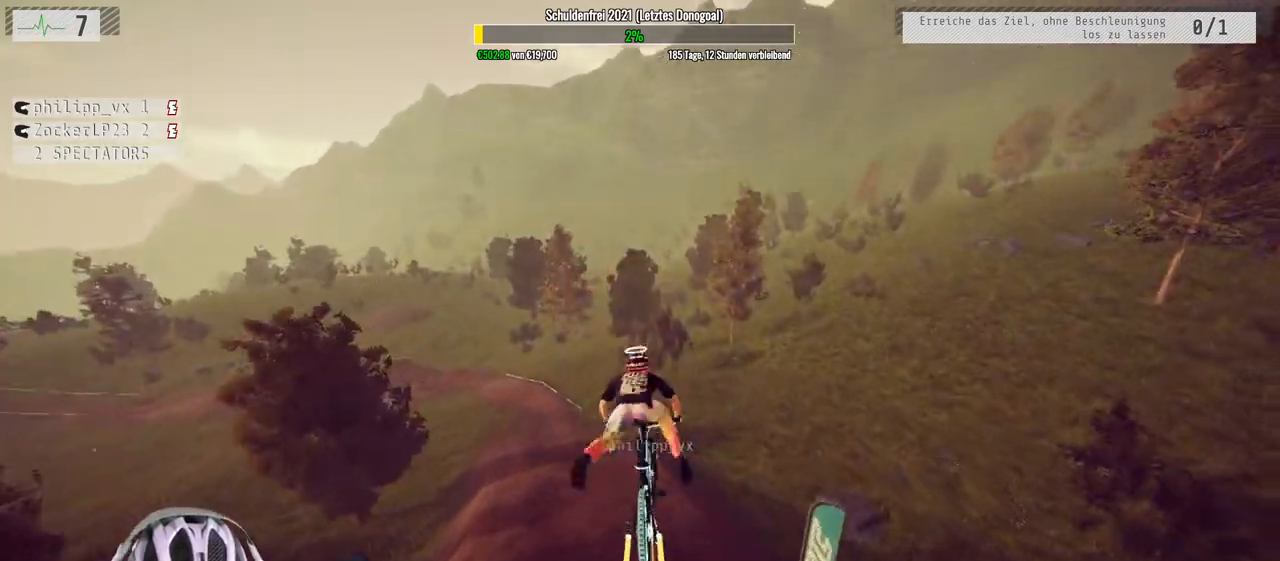
Gameplay with a controller (Xbox layout); each line is a JSON object with the inputs held at the frame after it. "events" lists button and stick changes between this image and that frame as [ms after this image, input, new state], when the widget could be followed in between.
{"buttons": ["R2"], "left_stick": "down", "right_stick": "center", "events": [[100, "right_stick", "center"]]}
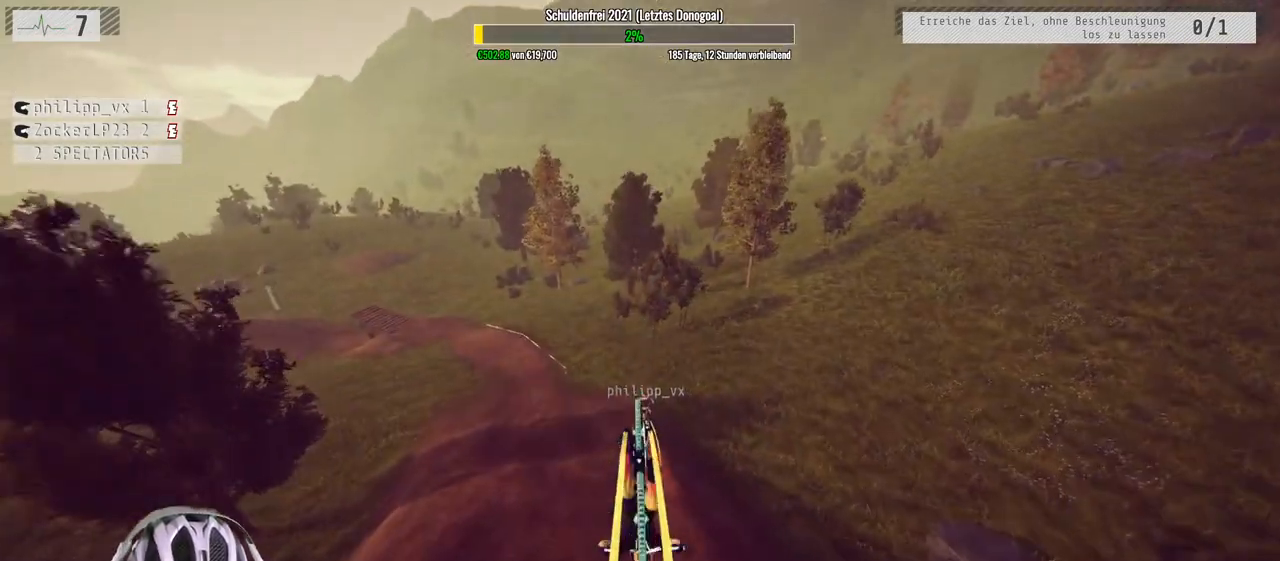
{"buttons": ["R2"], "left_stick": "left", "right_stick": "center", "events": [[350, "left_stick", "left"]]}
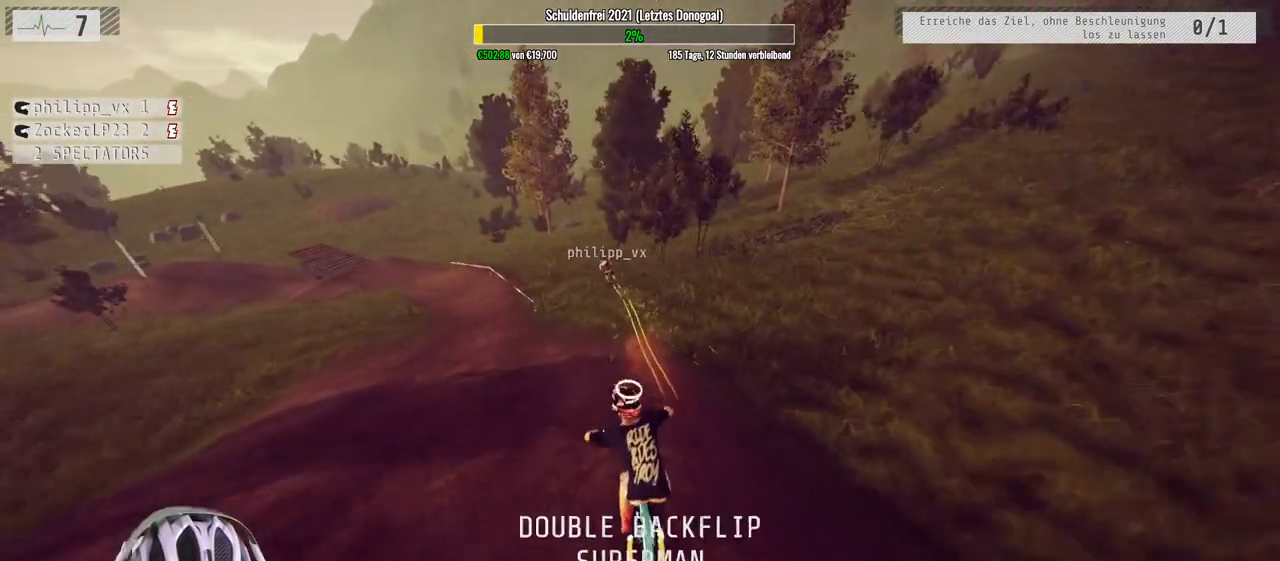
{"buttons": ["R2"], "left_stick": "left", "right_stick": "center", "events": [[167, "left_stick", "center"], [317, "left_stick", "left"]]}
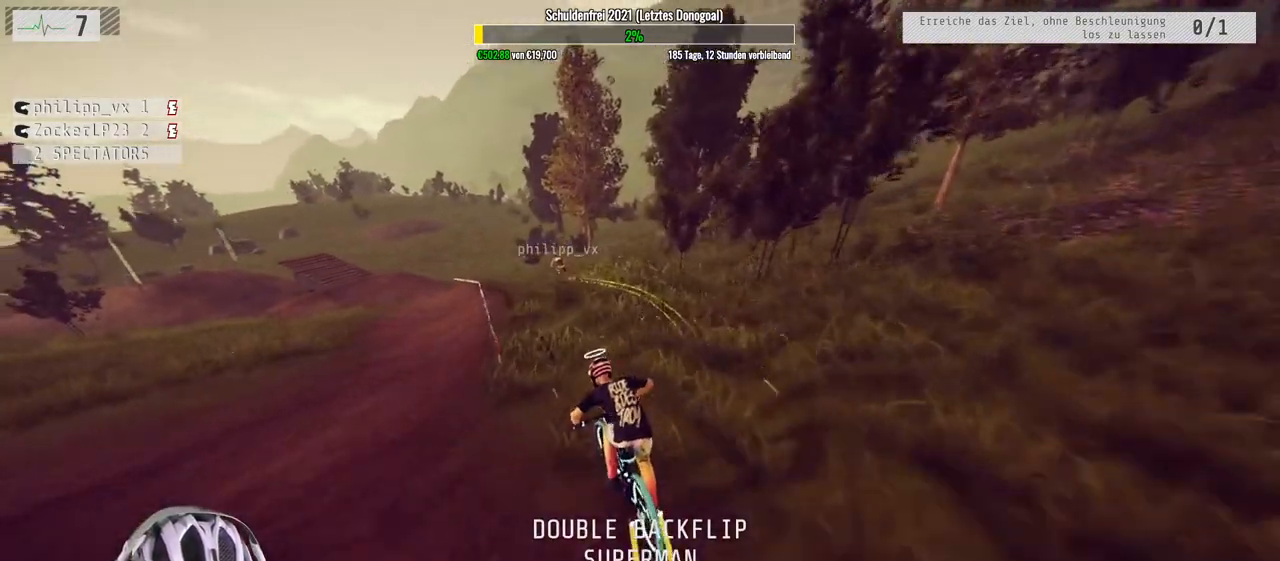
{"buttons": [], "left_stick": "center", "right_stick": "center", "events": [[50, "left_stick", "center"], [200, "left_stick", "left"], [283, "R2", "up"], [467, "left_stick", "center"]]}
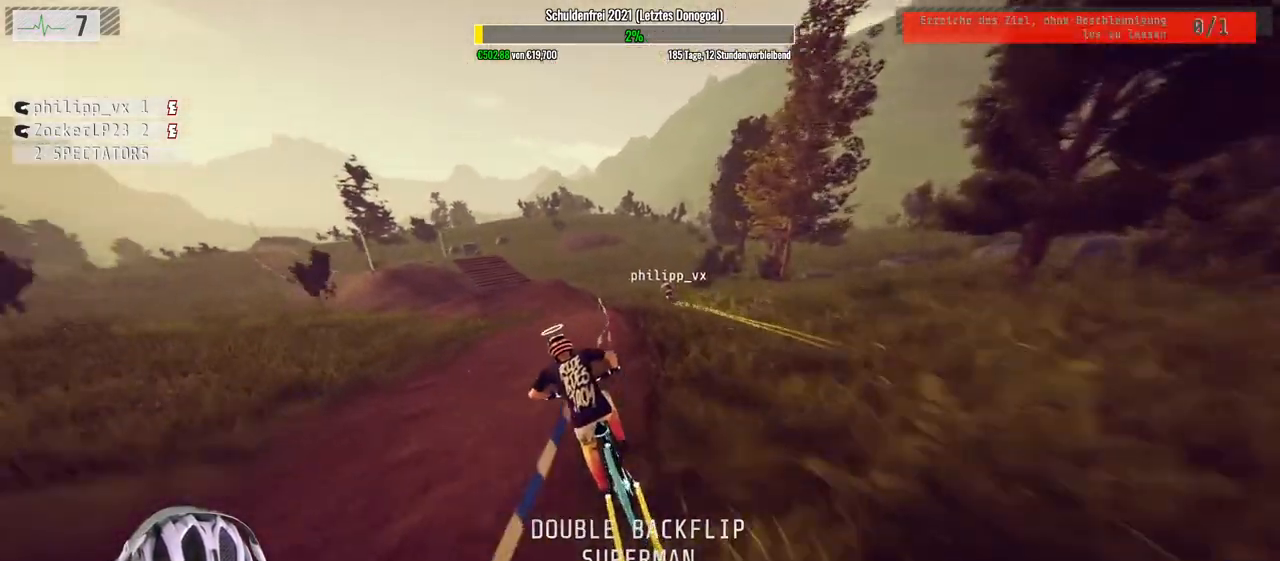
{"buttons": [], "left_stick": "left", "right_stick": "center", "events": [[183, "L2", "down"], [317, "L2", "up"], [383, "left_stick", "left"]]}
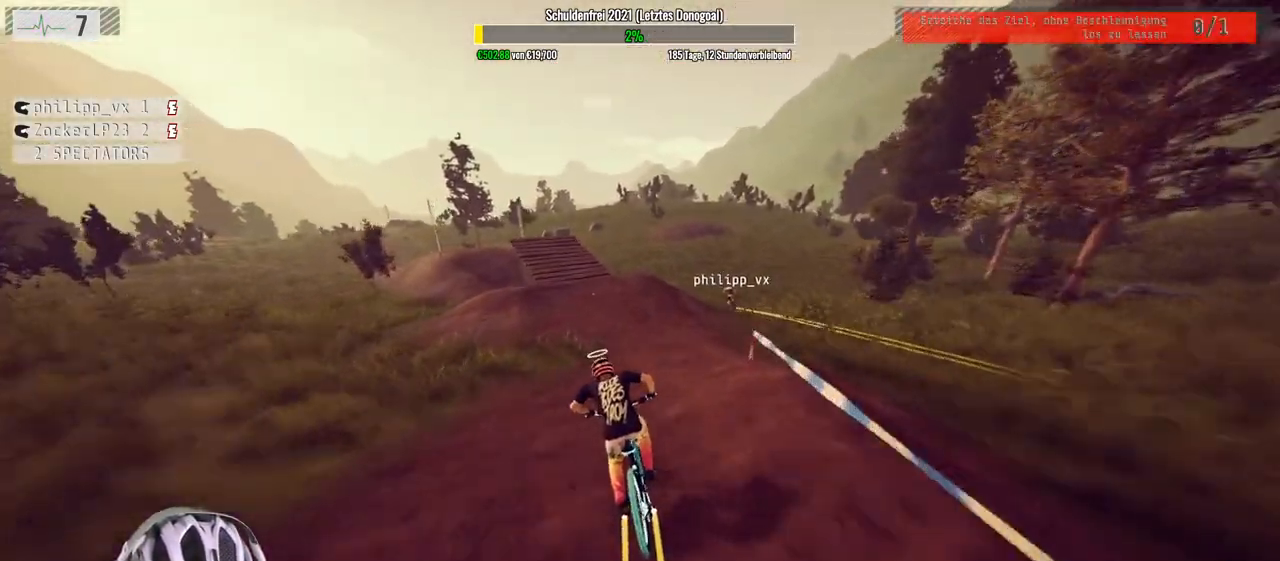
{"buttons": [], "left_stick": "left", "right_stick": "down", "events": [[117, "left_stick", "center"], [250, "left_stick", "left"], [350, "right_stick", "down"]]}
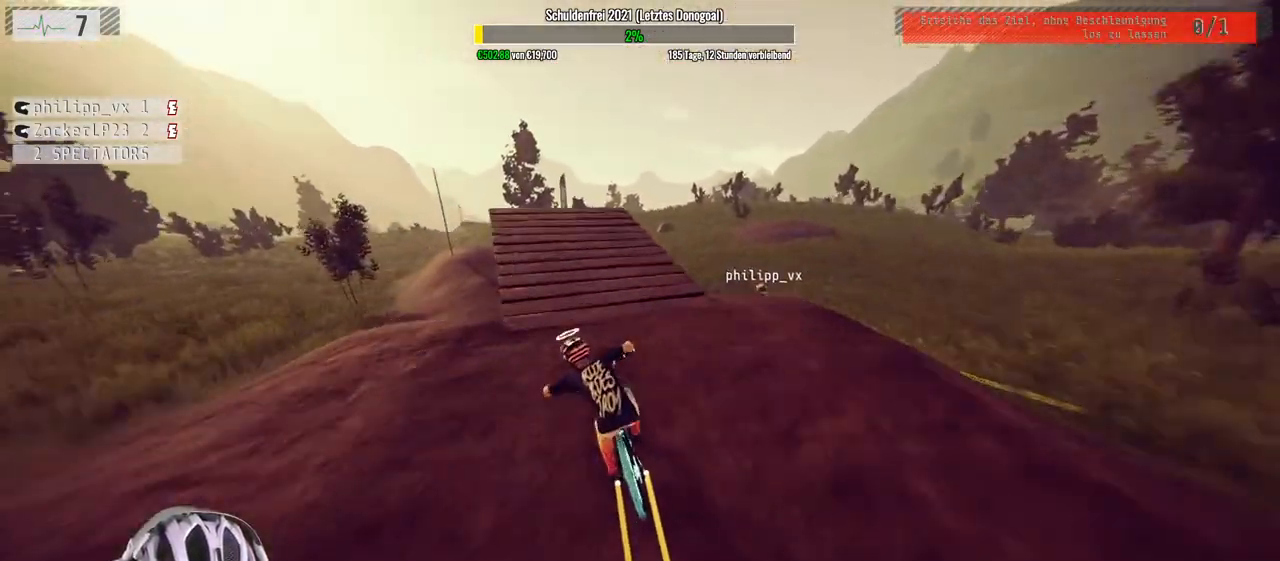
{"buttons": ["L1"], "left_stick": "down", "right_stick": "up", "events": [[200, "L1", "down"], [200, "left_stick", "down-left"], [250, "right_stick", "up"], [317, "left_stick", "down"]]}
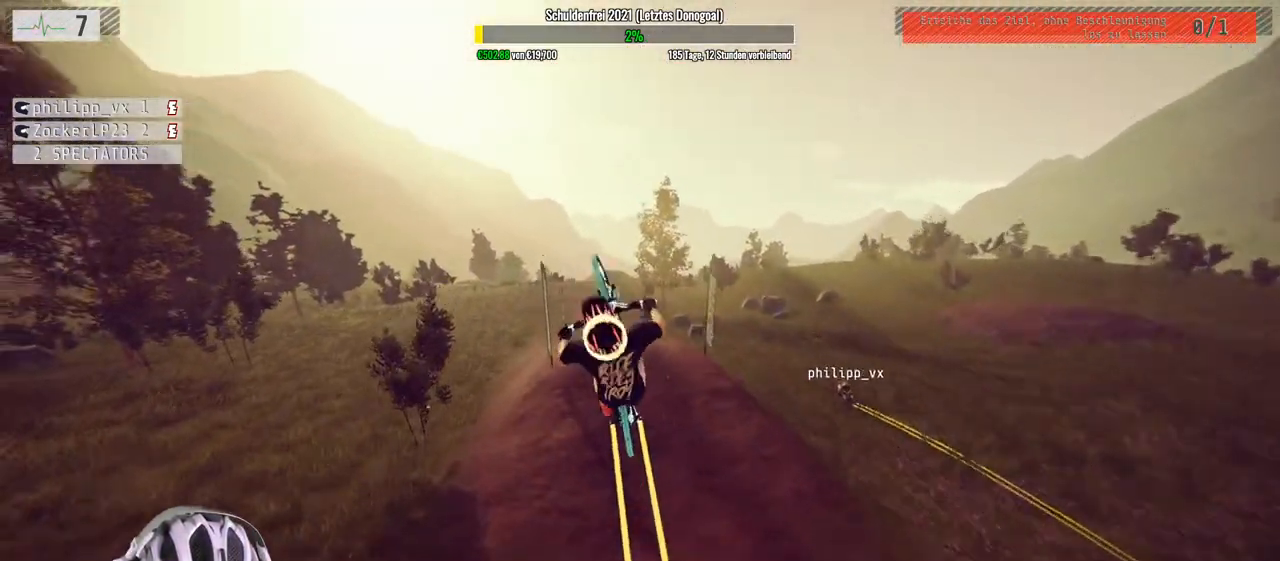
{"buttons": [], "left_stick": "down", "right_stick": "center", "events": [[400, "right_stick", "center"], [450, "L1", "up"]]}
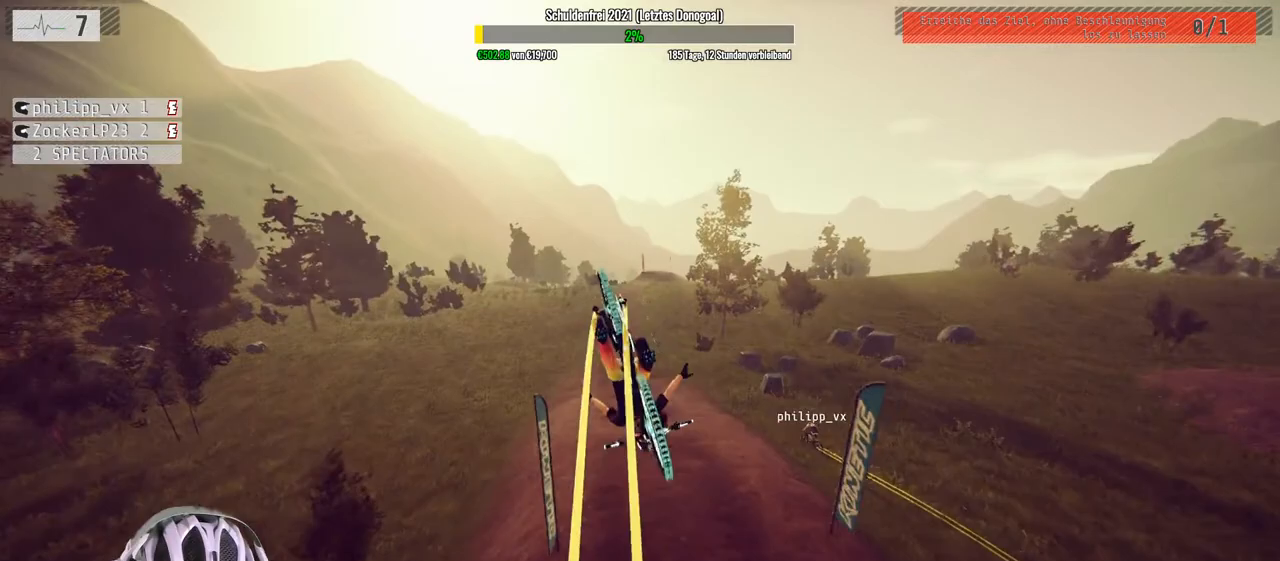
{"buttons": [], "left_stick": "up-left", "right_stick": "center", "events": [[233, "left_stick", "center"], [433, "left_stick", "up-left"]]}
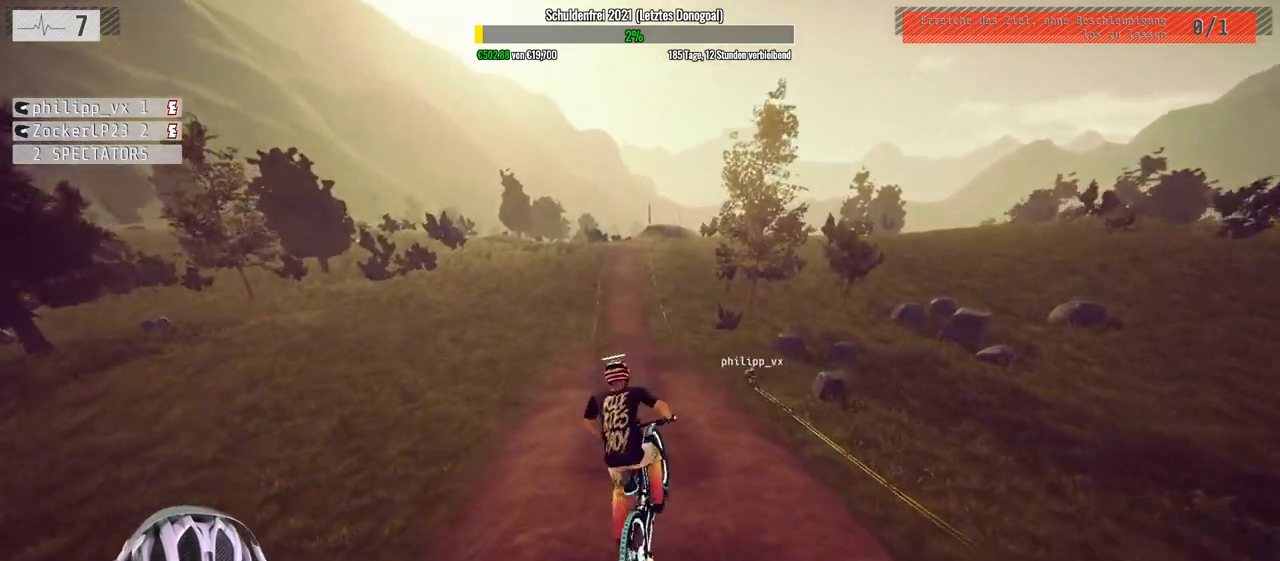
{"buttons": ["R2"], "left_stick": "up", "right_stick": "center", "events": [[17, "R2", "down"], [200, "left_stick", "up"]]}
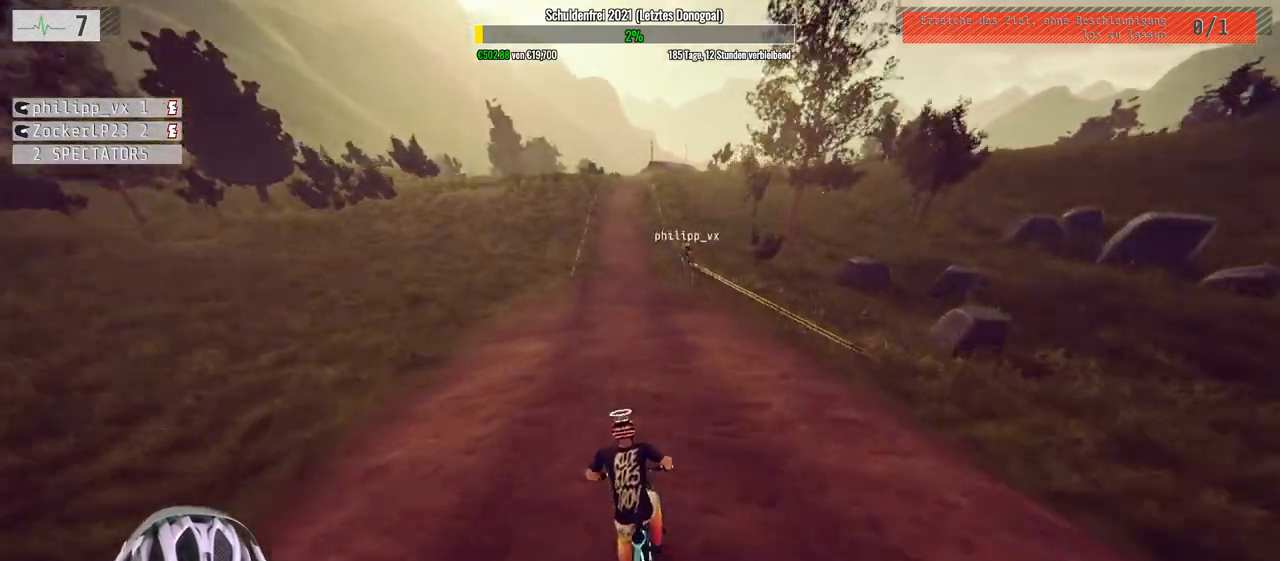
{"buttons": ["R2"], "left_stick": "up", "right_stick": "center", "events": []}
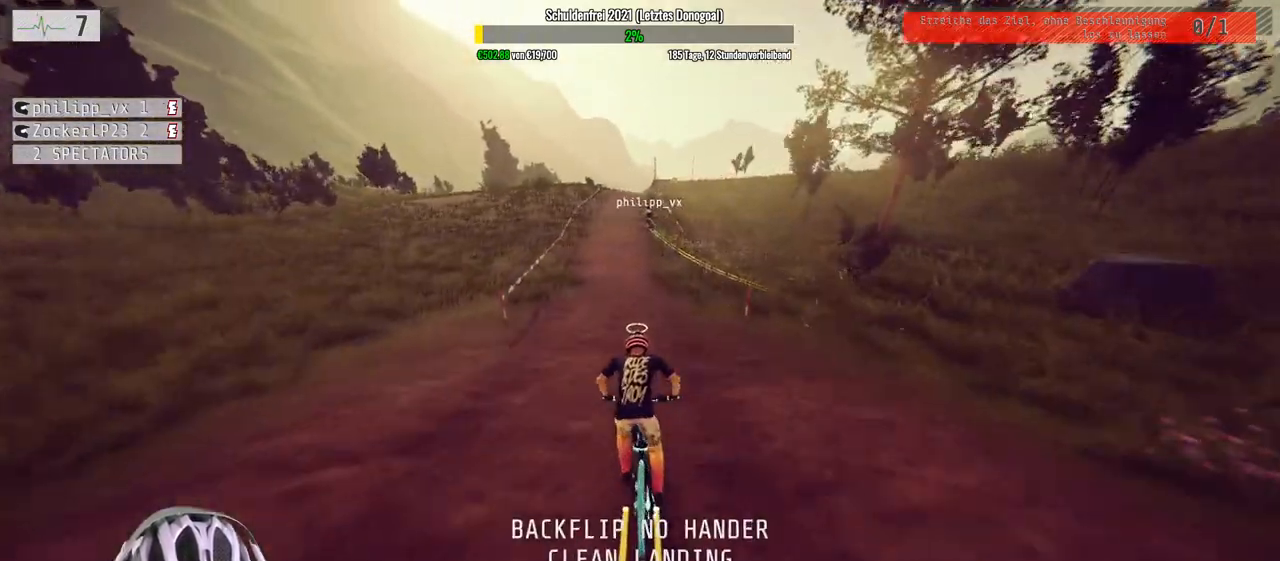
{"buttons": ["R2"], "left_stick": "down", "right_stick": "up", "events": [[17, "right_stick", "down"], [100, "left_stick", "left"], [267, "left_stick", "center"], [383, "left_stick", "right"], [450, "left_stick", "down"], [500, "right_stick", "up"]]}
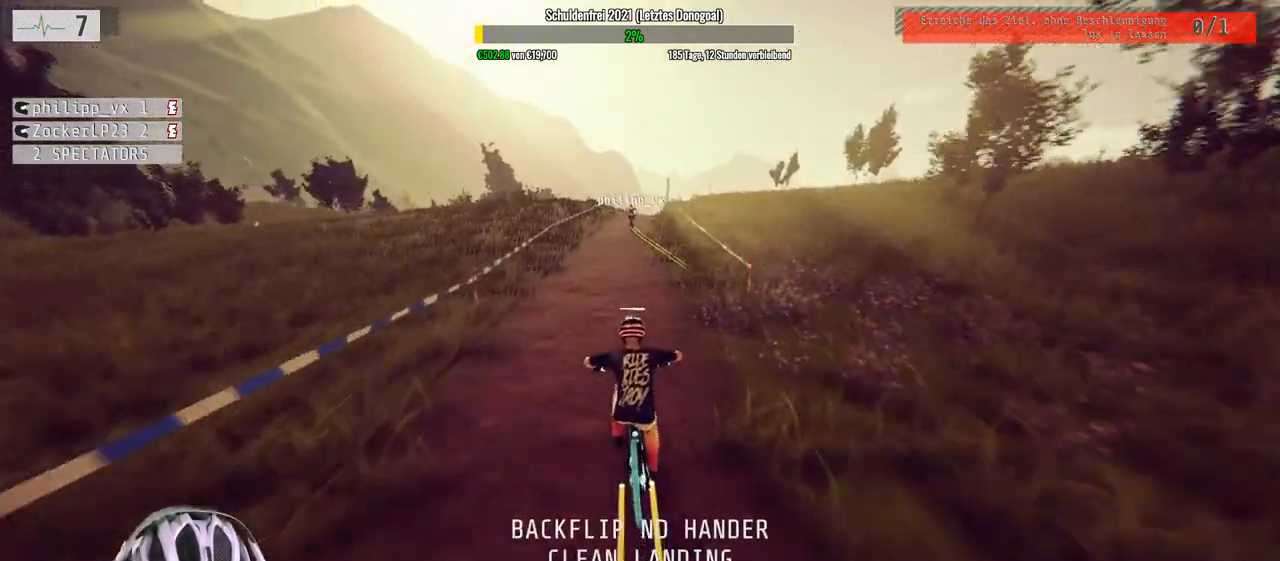
{"buttons": ["R2"], "left_stick": "center", "right_stick": "center", "events": [[383, "left_stick", "center"], [417, "right_stick", "center"]]}
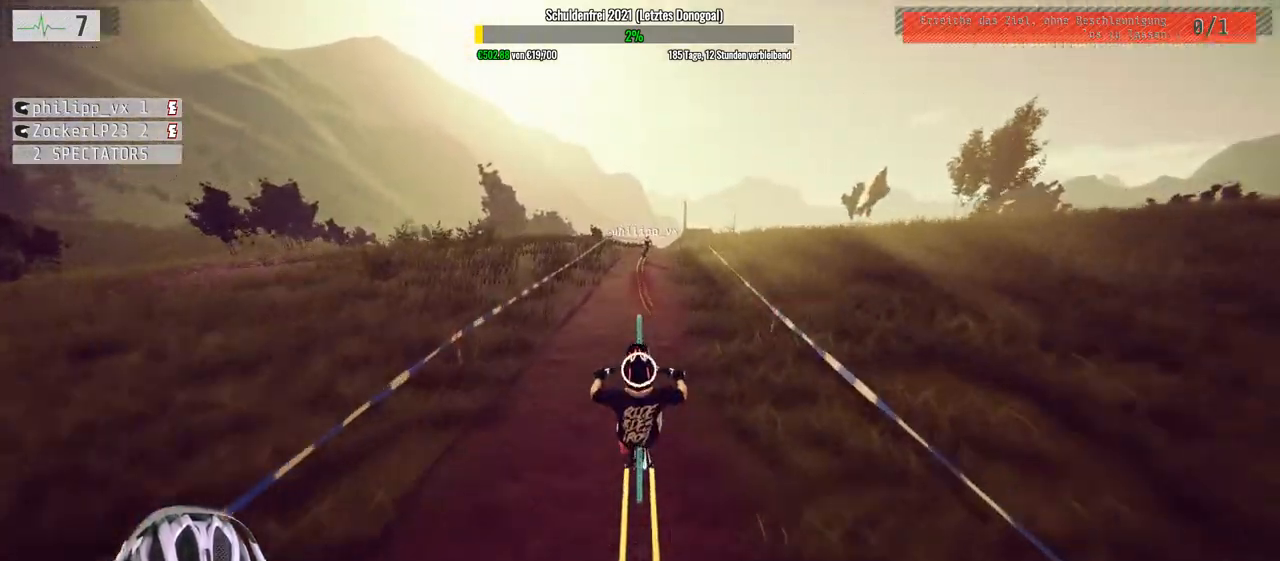
{"buttons": ["R2"], "left_stick": "center", "right_stick": "center", "events": [[33, "left_stick", "up"], [417, "left_stick", "center"]]}
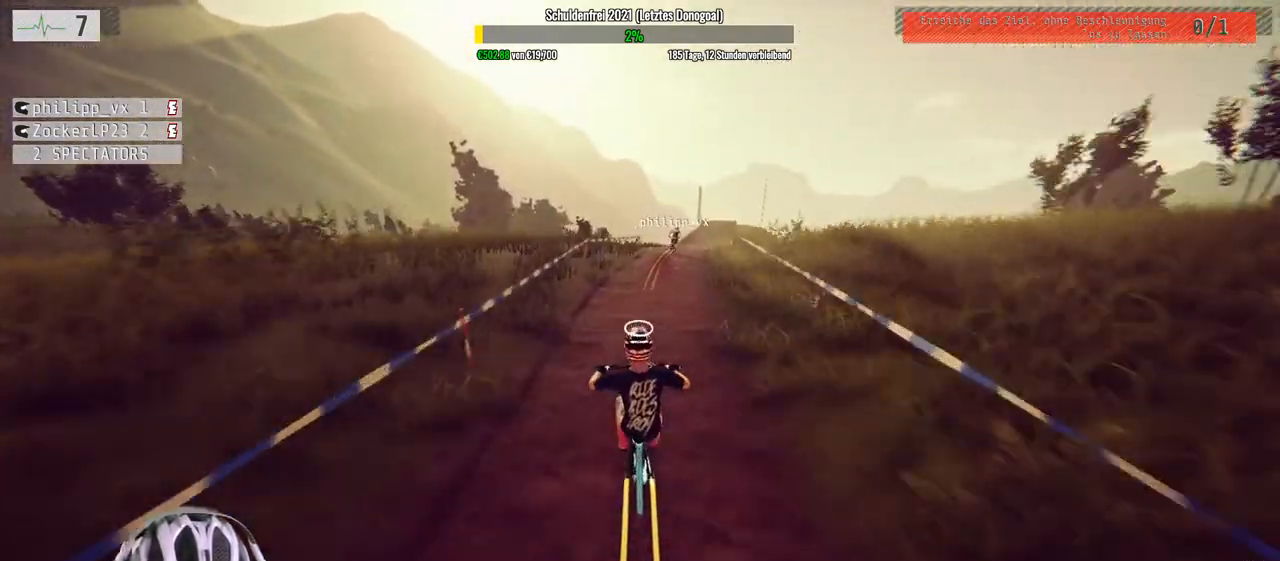
{"buttons": ["R2"], "left_stick": "up-right", "right_stick": "right", "events": [[33, "left_stick", "up"], [367, "left_stick", "up-right"], [383, "right_stick", "right"]]}
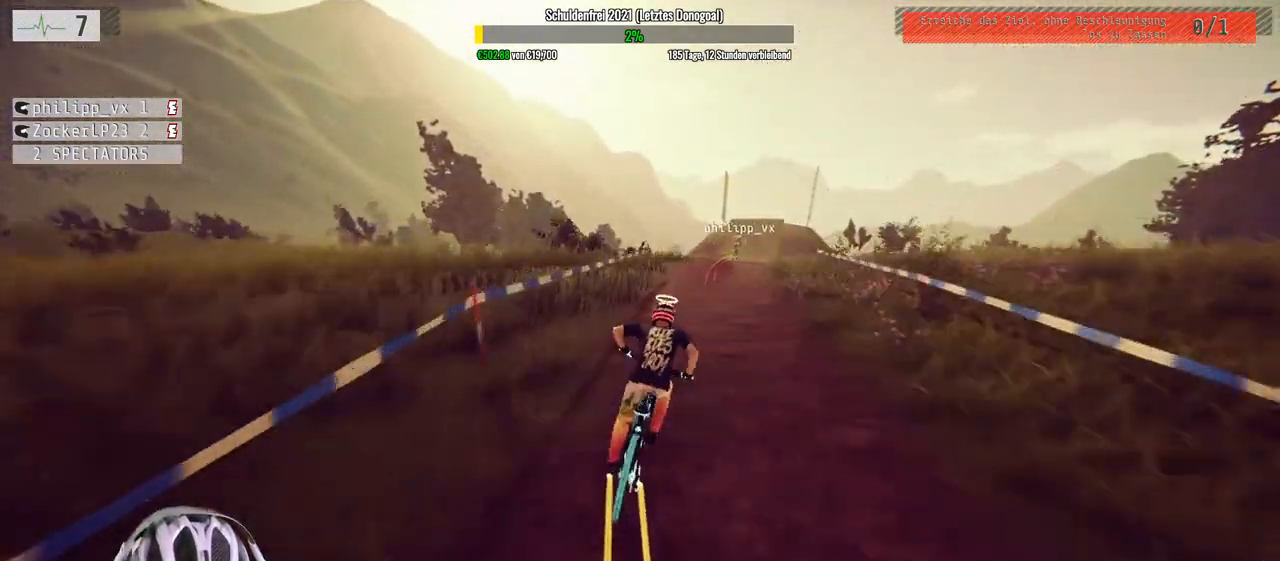
{"buttons": ["R2"], "left_stick": "center", "right_stick": "left", "events": [[67, "left_stick", "right"], [200, "right_stick", "center"], [250, "left_stick", "center"], [500, "right_stick", "left"]]}
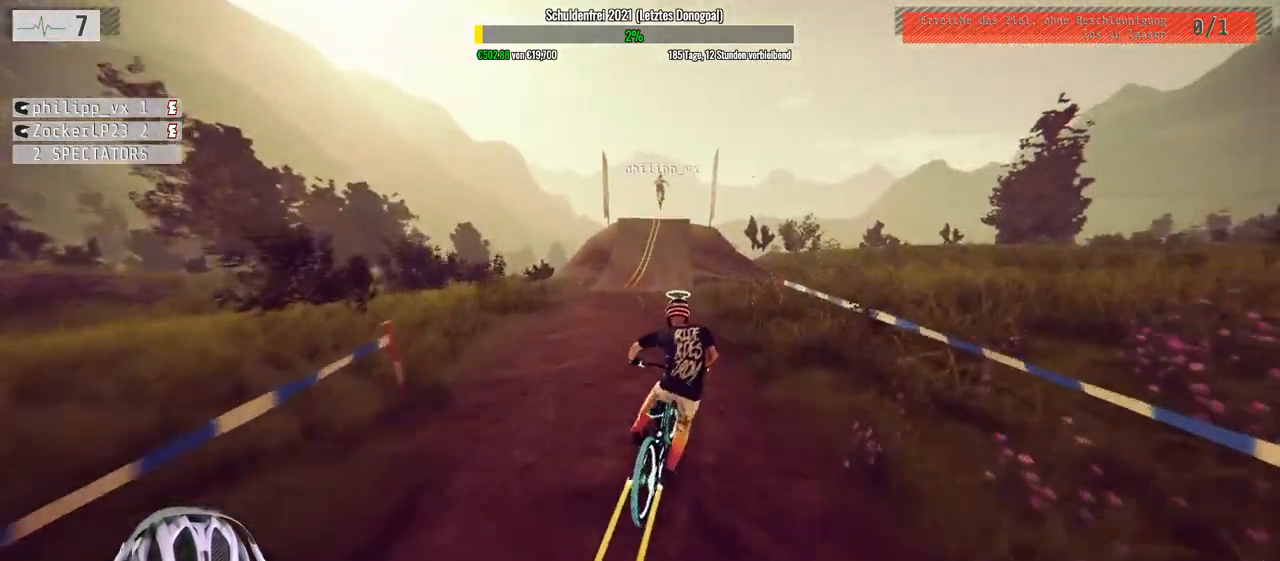
{"buttons": ["R2"], "left_stick": "right", "right_stick": "down", "events": [[200, "right_stick", "center"], [383, "left_stick", "right"], [383, "right_stick", "down"]]}
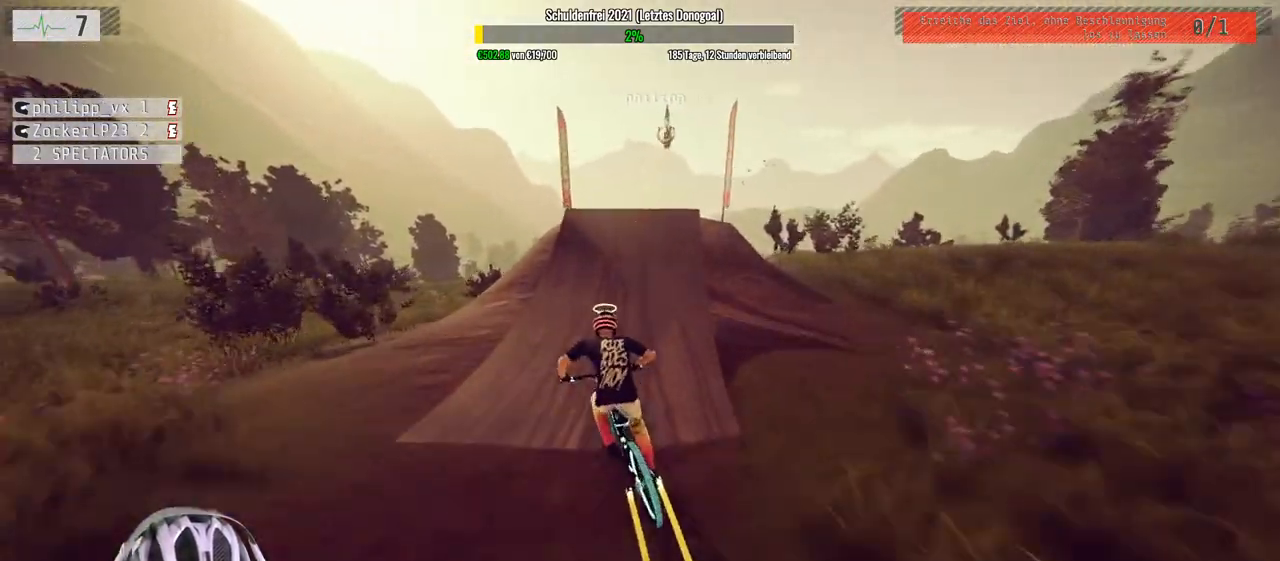
{"buttons": ["L1", "R2"], "left_stick": "down", "right_stick": "down", "events": [[250, "left_stick", "down-right"], [267, "L1", "down"], [317, "right_stick", "up"], [350, "left_stick", "down"], [483, "right_stick", "down"]]}
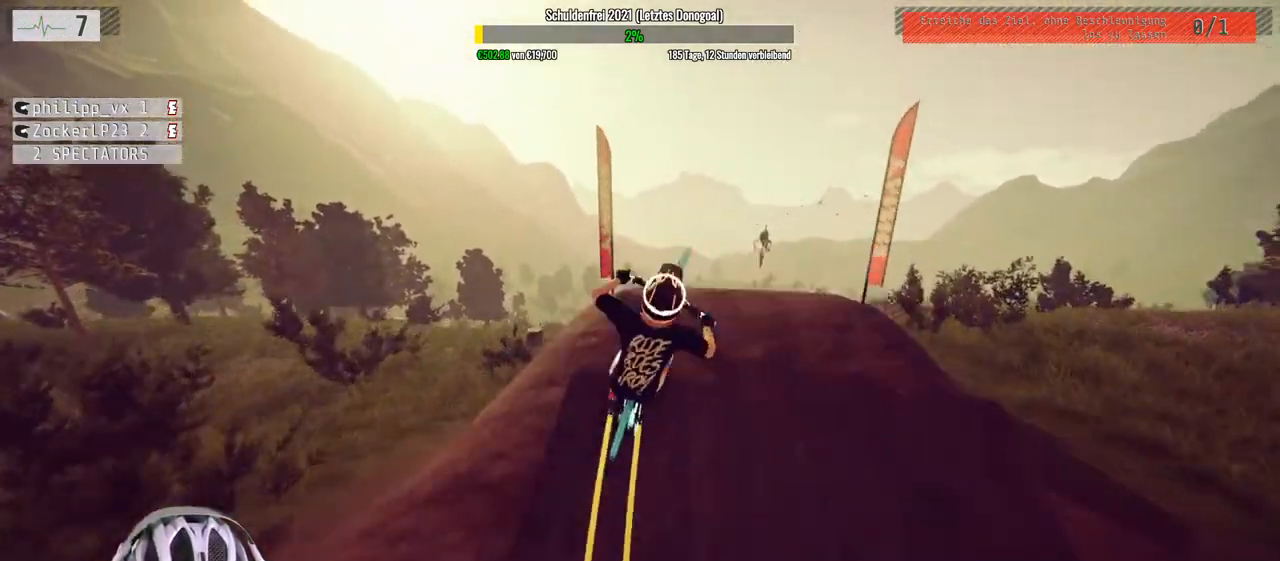
{"buttons": ["L1", "R2"], "left_stick": "down", "right_stick": "down", "events": []}
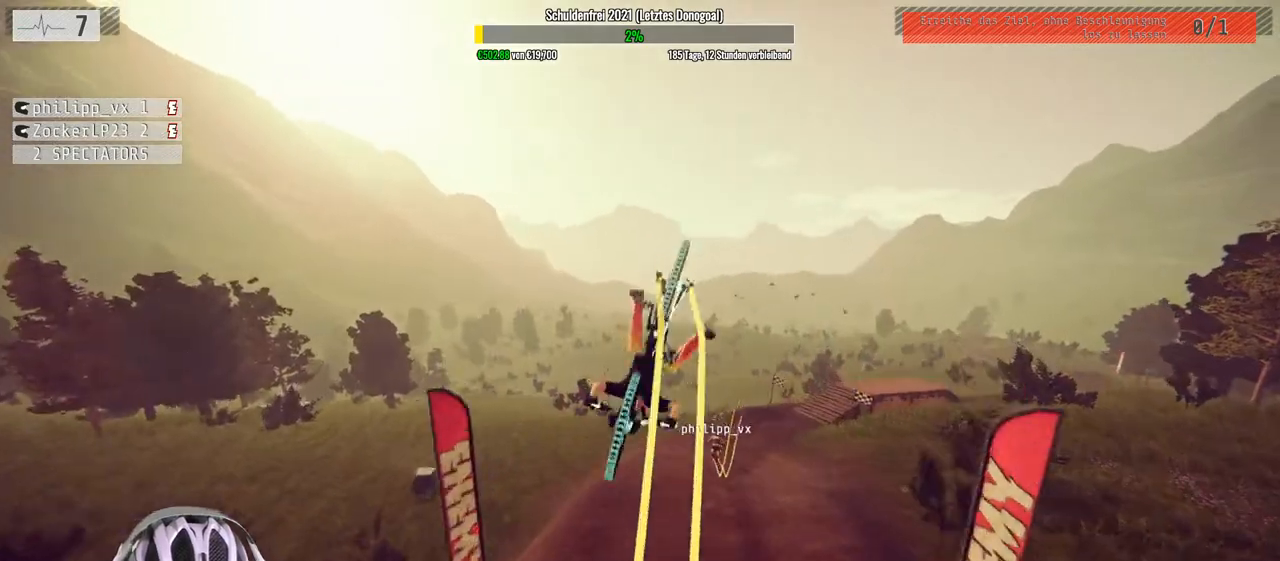
{"buttons": ["R2"], "left_stick": "down", "right_stick": "down", "events": [[333, "L1", "up"]]}
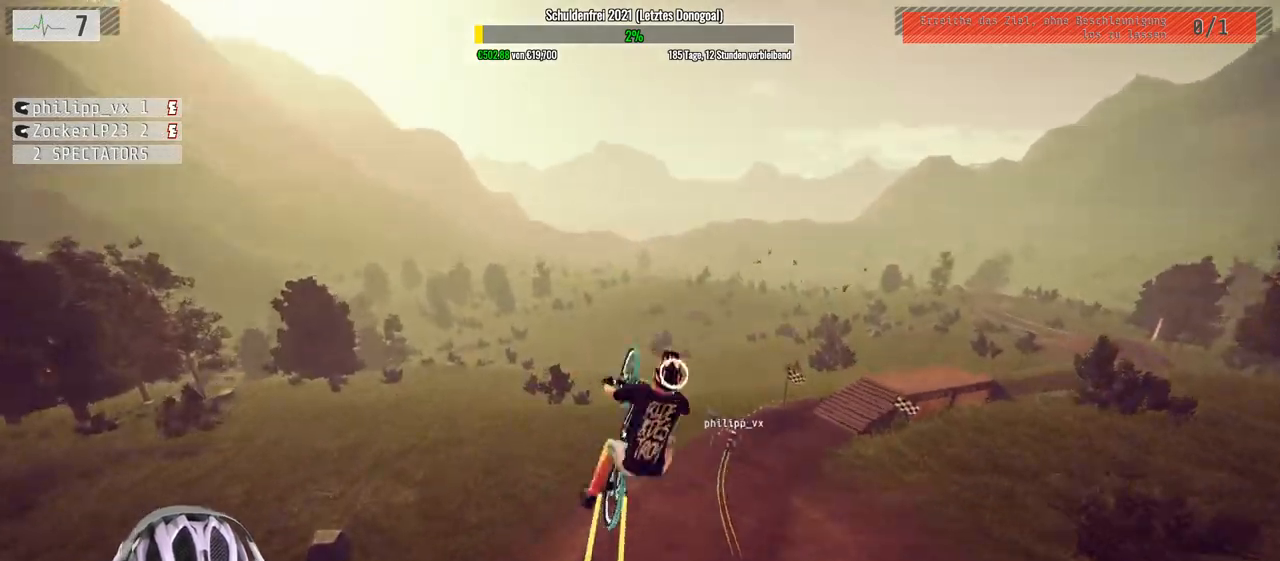
{"buttons": [], "left_stick": "center", "right_stick": "down", "events": [[433, "R2", "up"], [500, "left_stick", "center"]]}
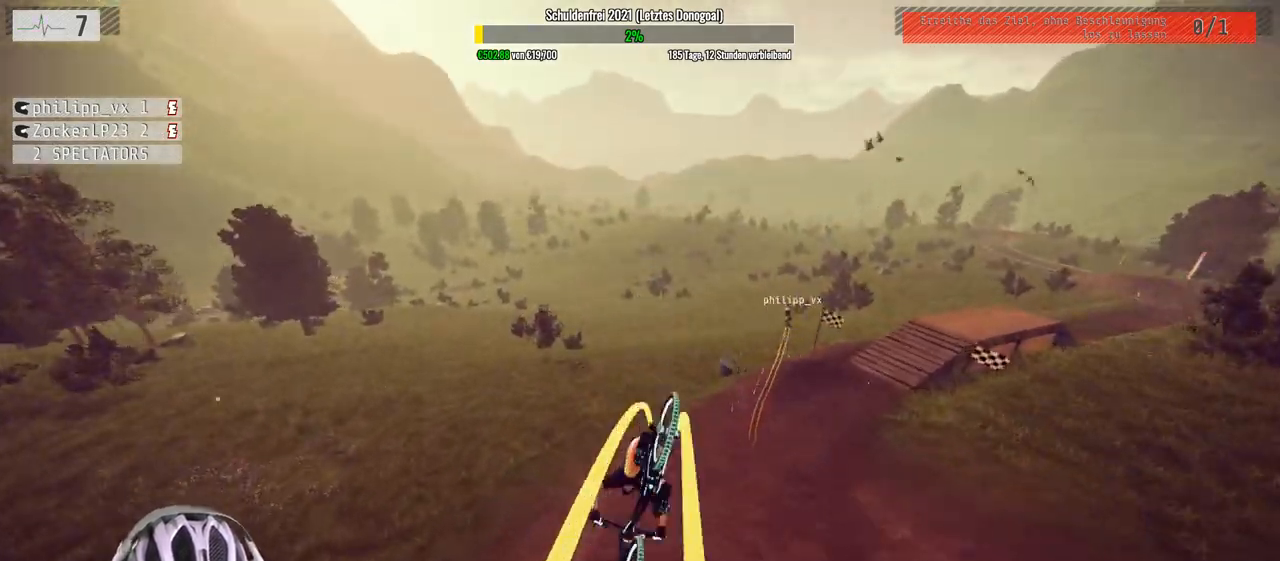
{"buttons": [], "left_stick": "center", "right_stick": "down", "events": [[117, "left_stick", "up-right"], [183, "L2", "down"], [400, "left_stick", "center"], [450, "L2", "up"]]}
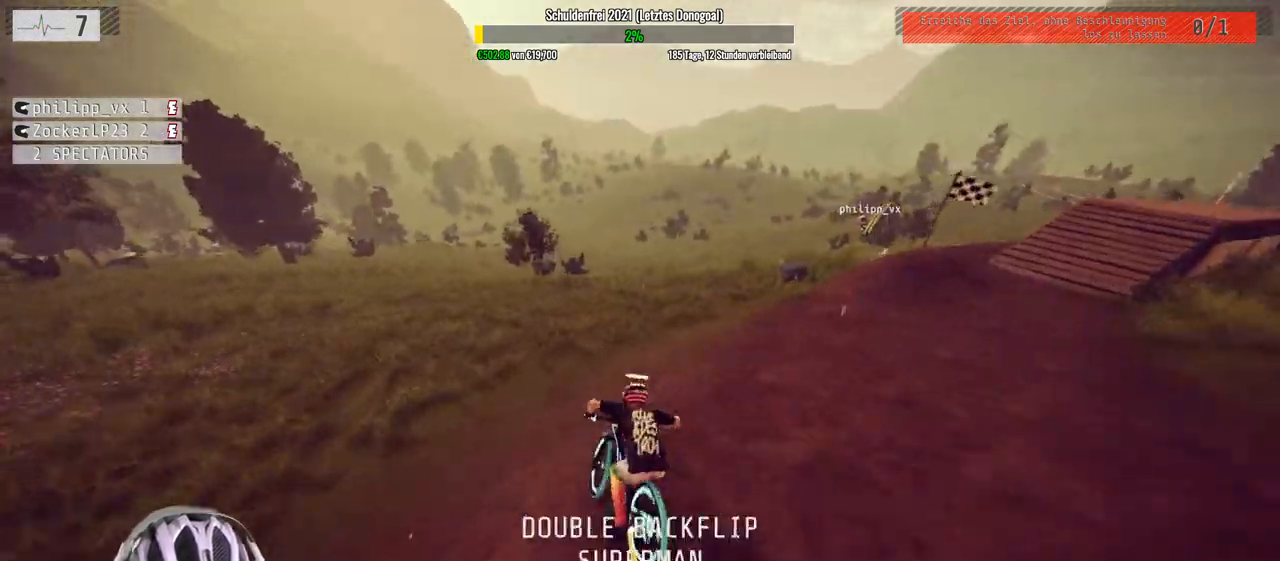
{"buttons": [], "left_stick": "right", "right_stick": "down", "events": [[117, "left_stick", "right"]]}
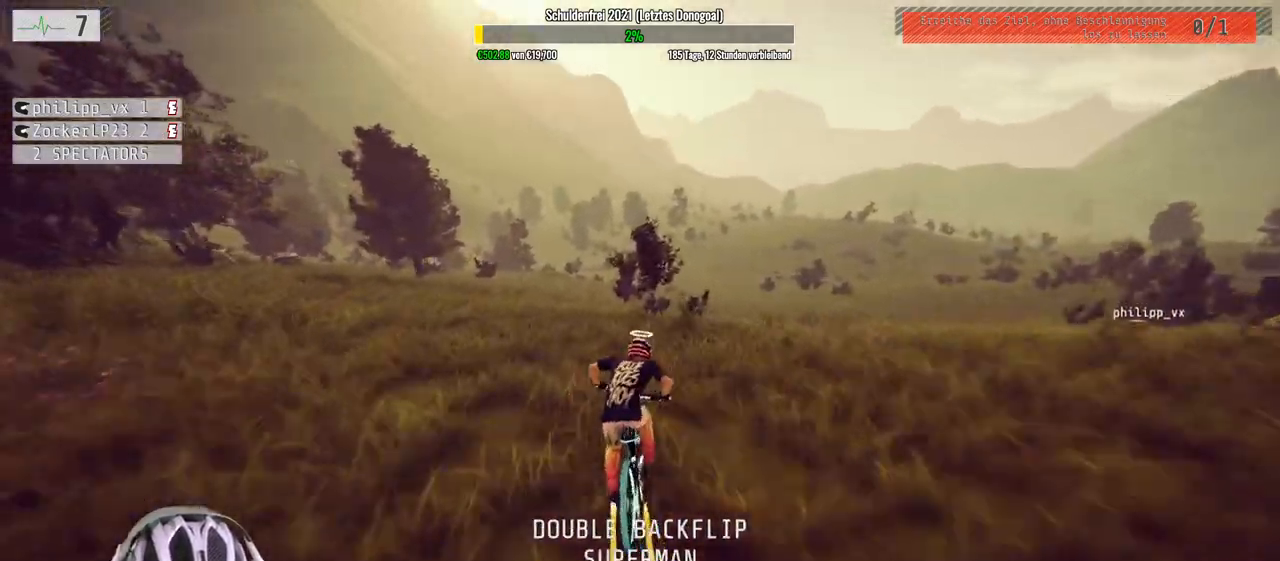
{"buttons": ["R2"], "left_stick": "right", "right_stick": "down", "events": [[33, "R2", "down"], [183, "right_stick", "center"], [483, "right_stick", "down"]]}
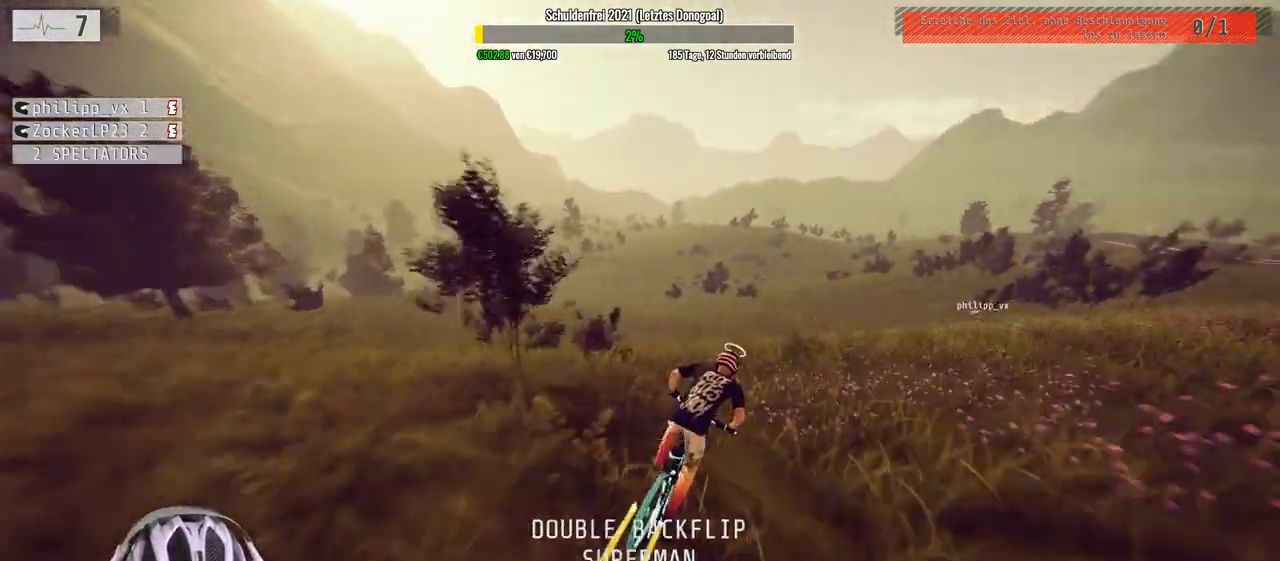
{"buttons": ["R2"], "left_stick": "down", "right_stick": "up", "events": [[350, "left_stick", "down"], [417, "right_stick", "up"]]}
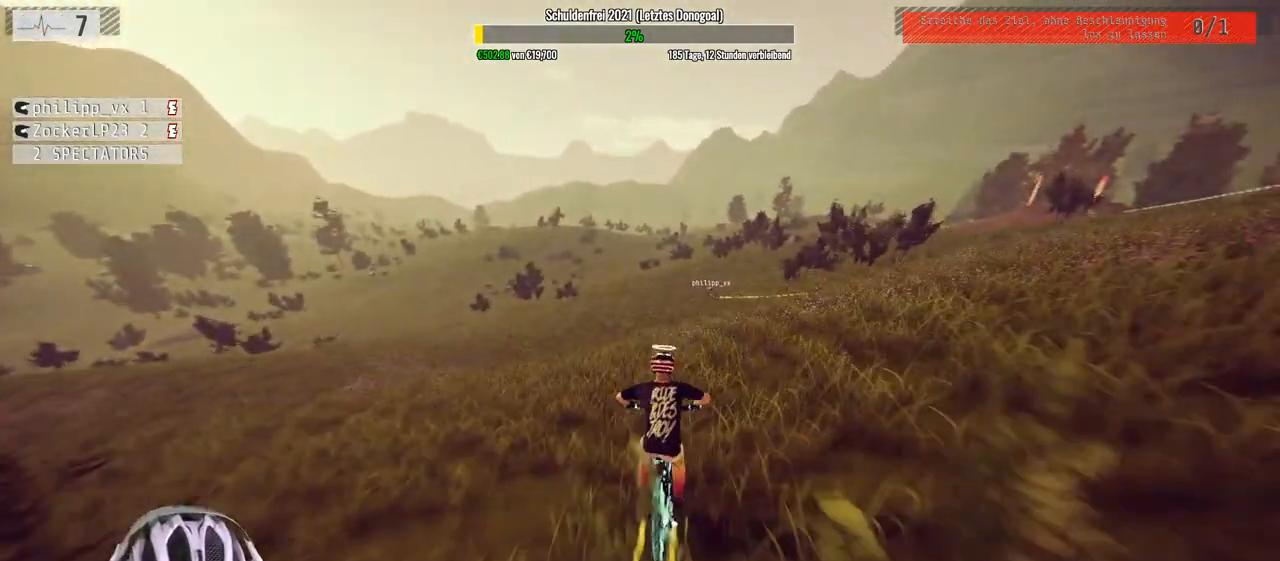
{"buttons": ["R2"], "left_stick": "center", "right_stick": "center", "events": [[167, "left_stick", "center"], [217, "left_stick", "up"], [467, "left_stick", "center"], [467, "right_stick", "center"]]}
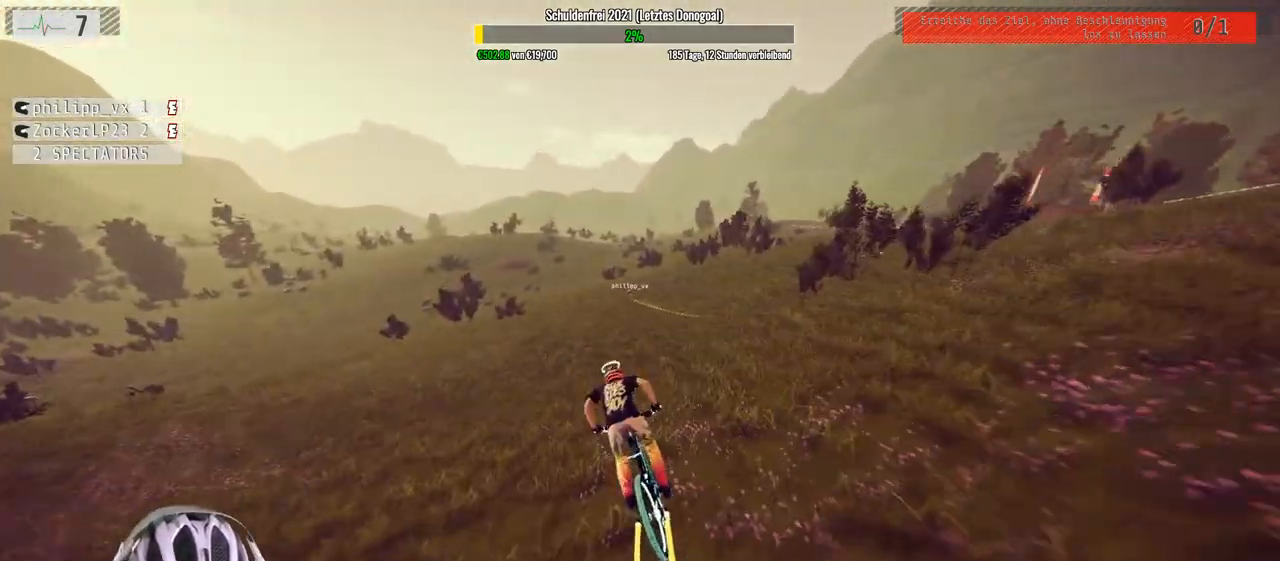
{"buttons": ["R2"], "left_stick": "center", "right_stick": "center", "events": []}
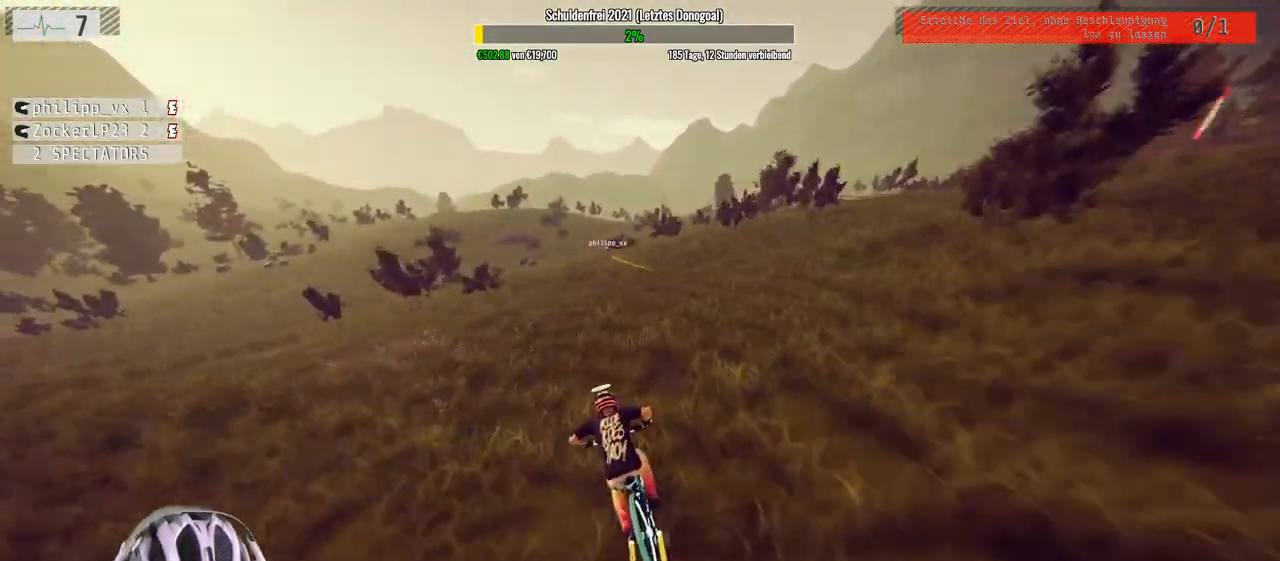
{"buttons": ["R2"], "left_stick": "right", "right_stick": "center", "events": [[500, "left_stick", "right"]]}
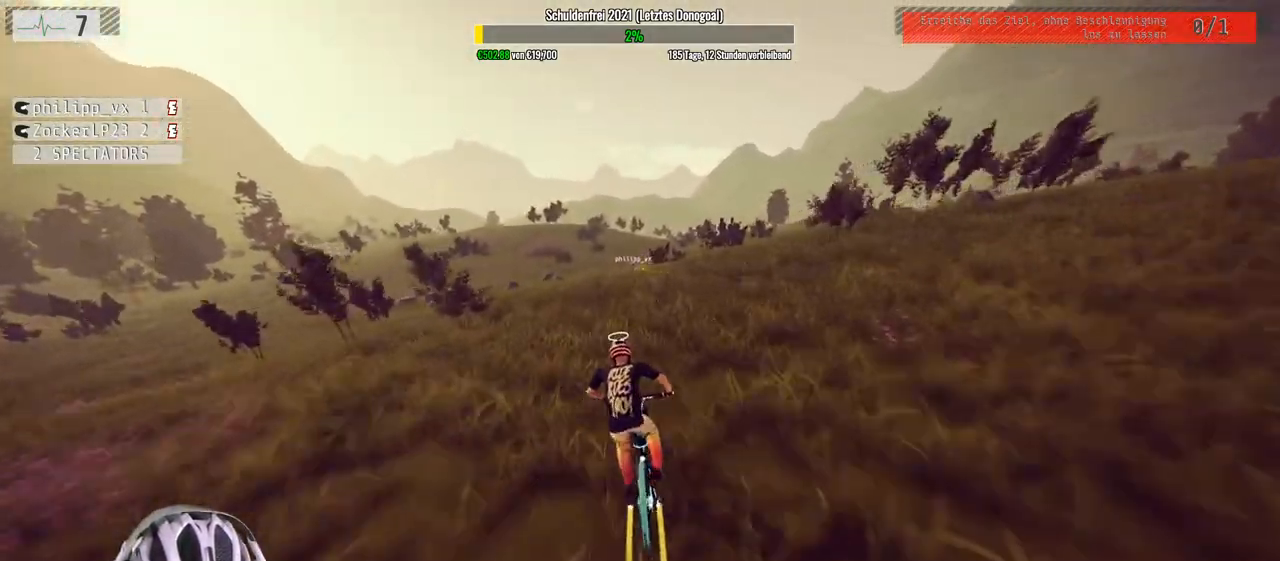
{"buttons": ["R2"], "left_stick": "left", "right_stick": "down", "events": [[33, "right_stick", "down"], [117, "left_stick", "center"], [317, "left_stick", "left"]]}